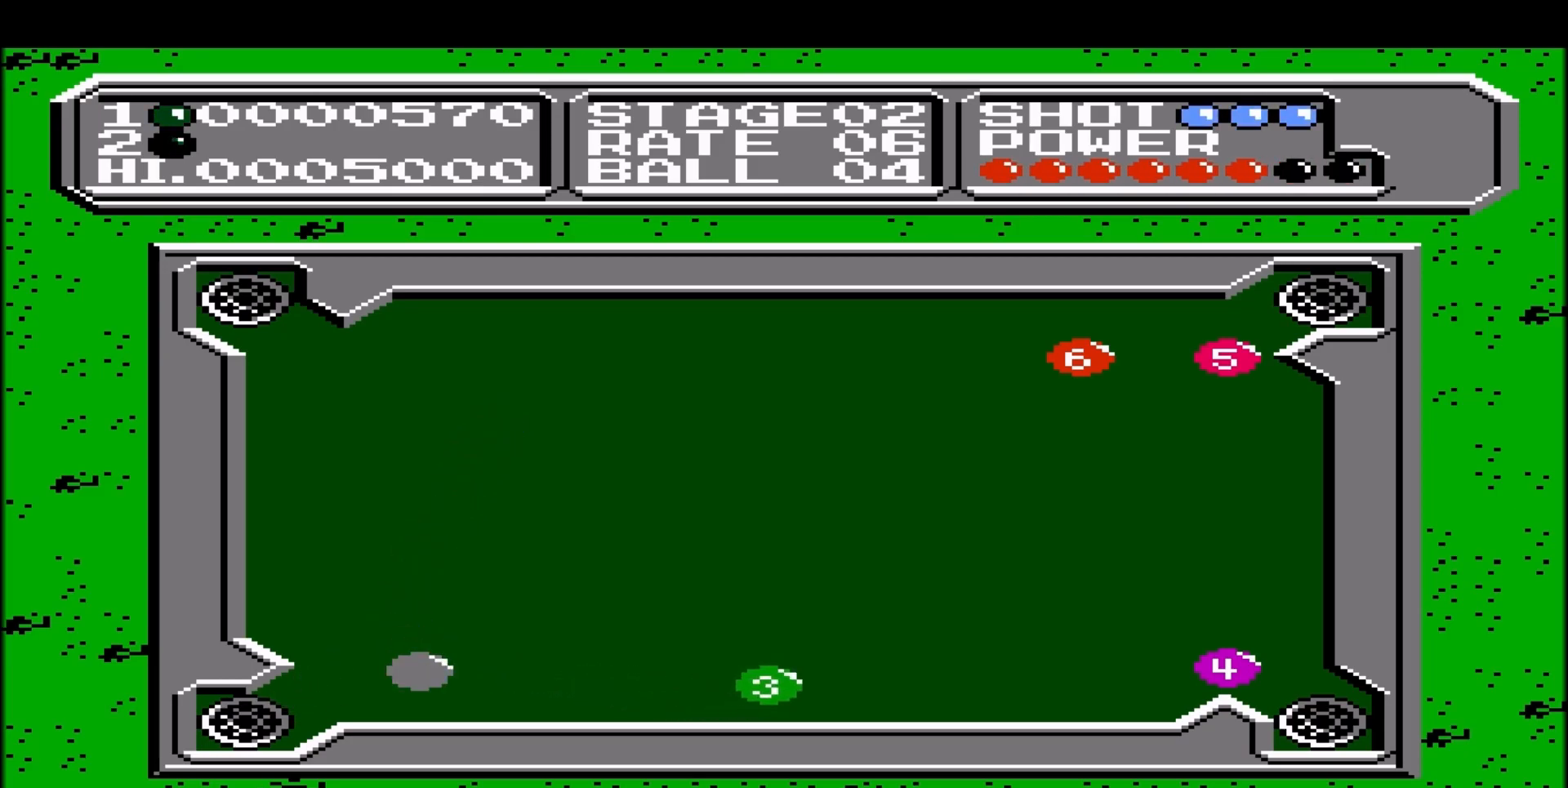
Gameplay with a controller (Nintendo layout); each line is a JSON object with the inputs held at the frame after it. "events" lists button and stick changes between this image and that frame as [ms after this image, input, new state], when the widget could be followed in between. Not read: L1 L3 R1 R3.
{"buttons": [], "events": []}
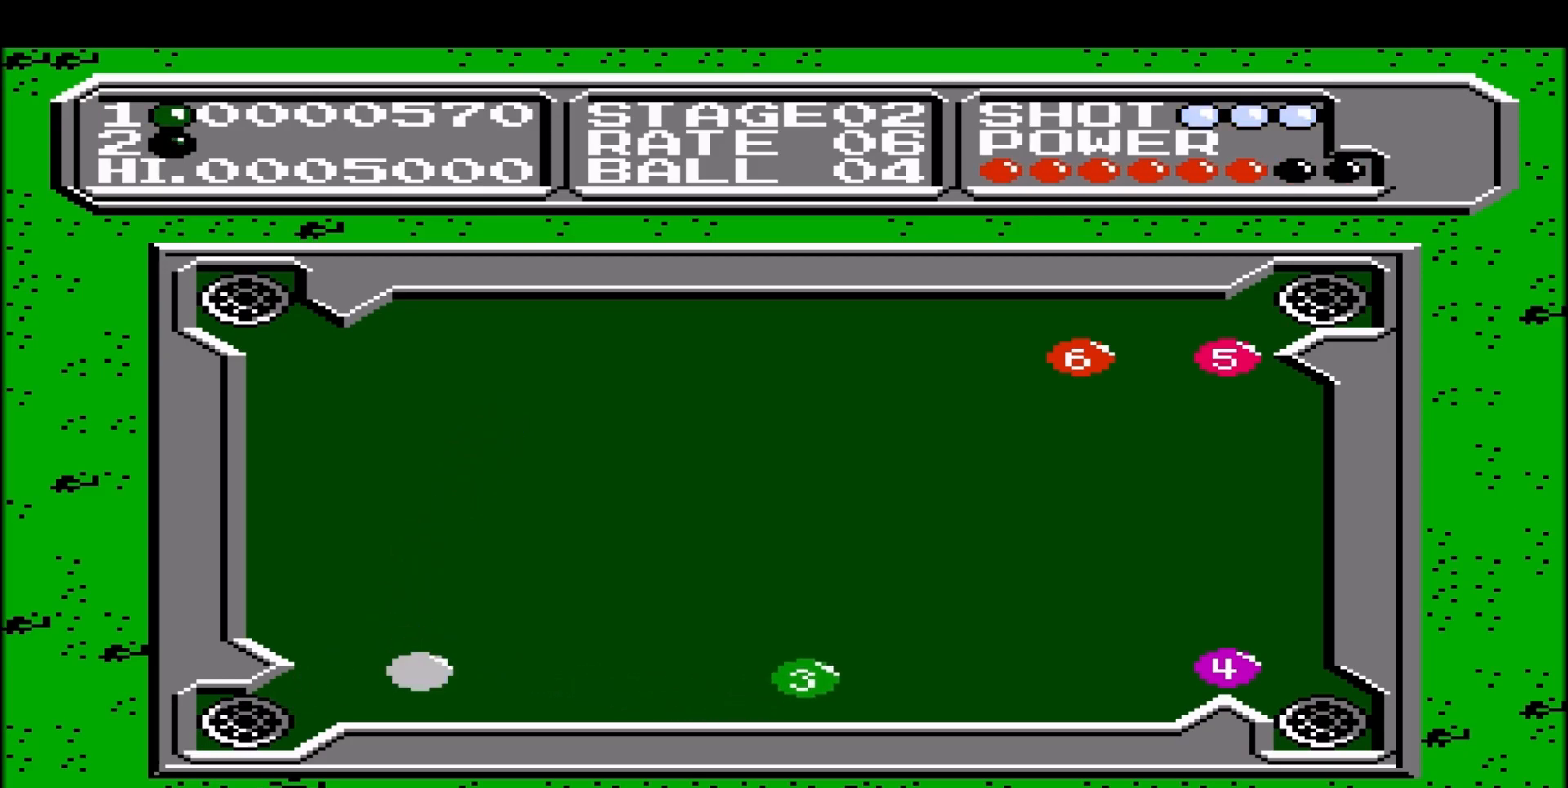
{"buttons": [], "events": []}
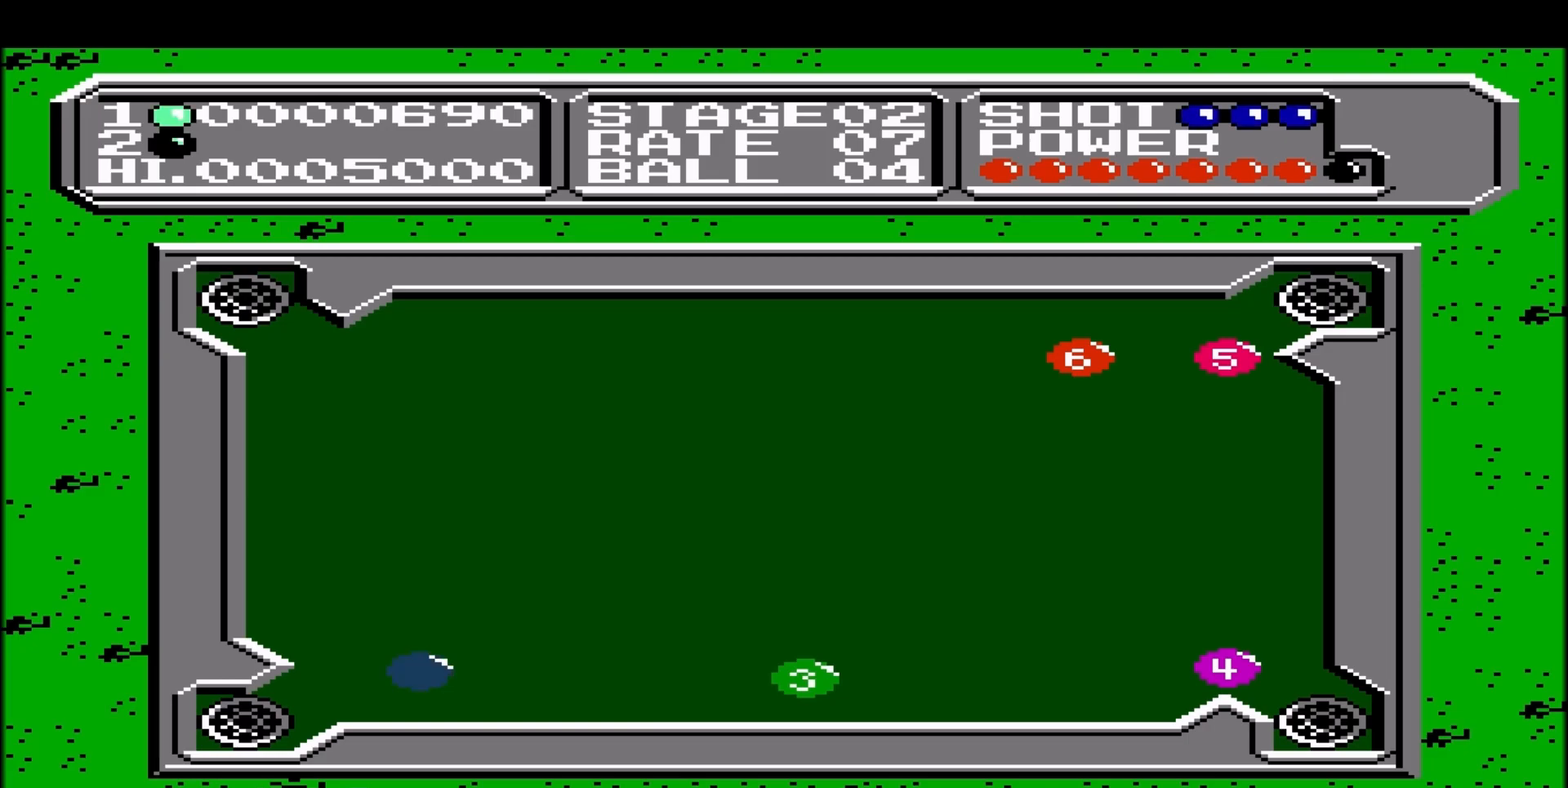
{"buttons": ["DPAD_LEFT"], "events": [[350, "DPAD_LEFT", "down"]]}
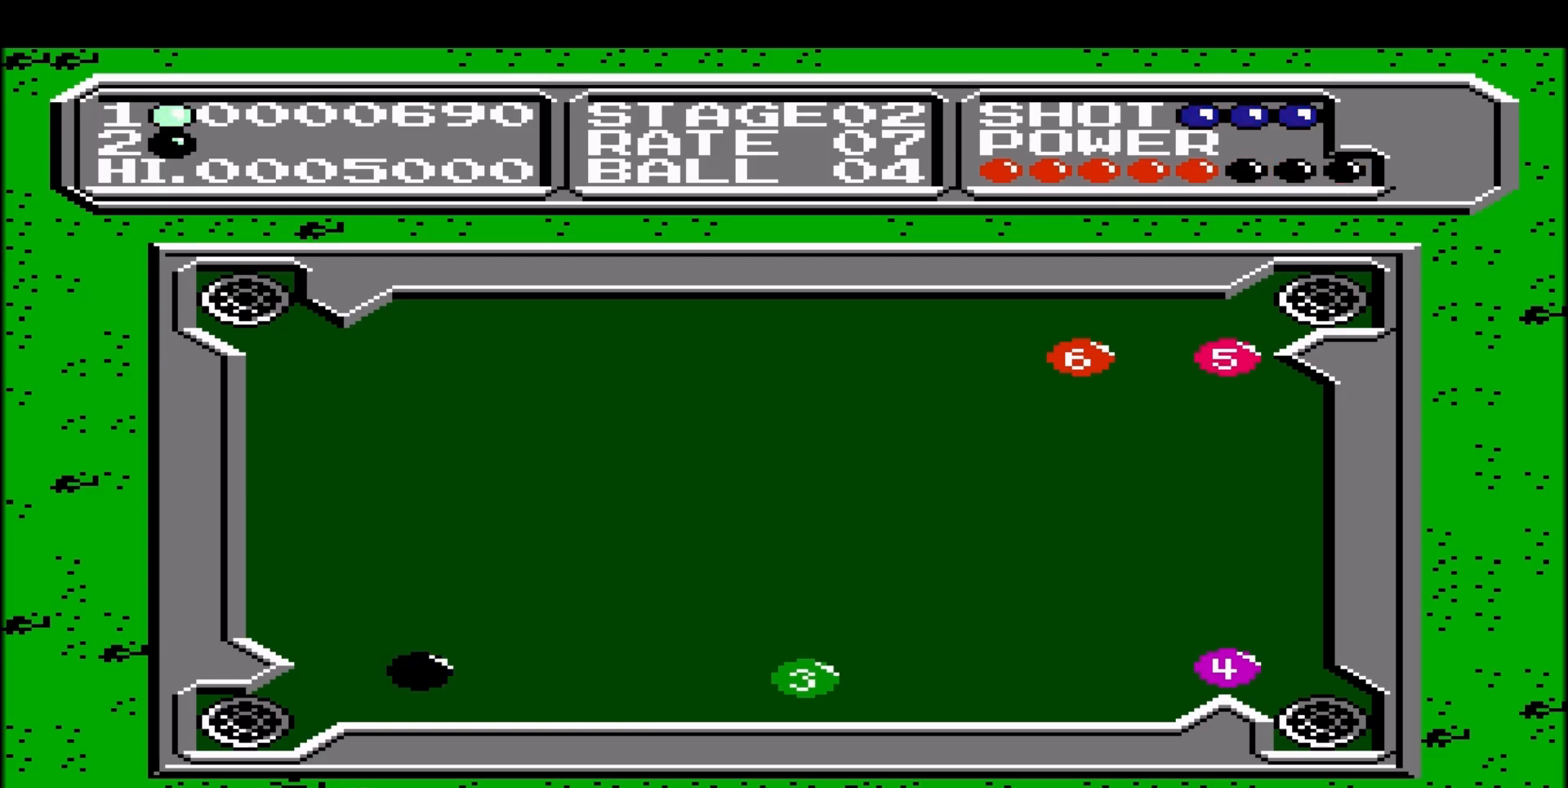
{"buttons": ["DPAD_LEFT"], "events": []}
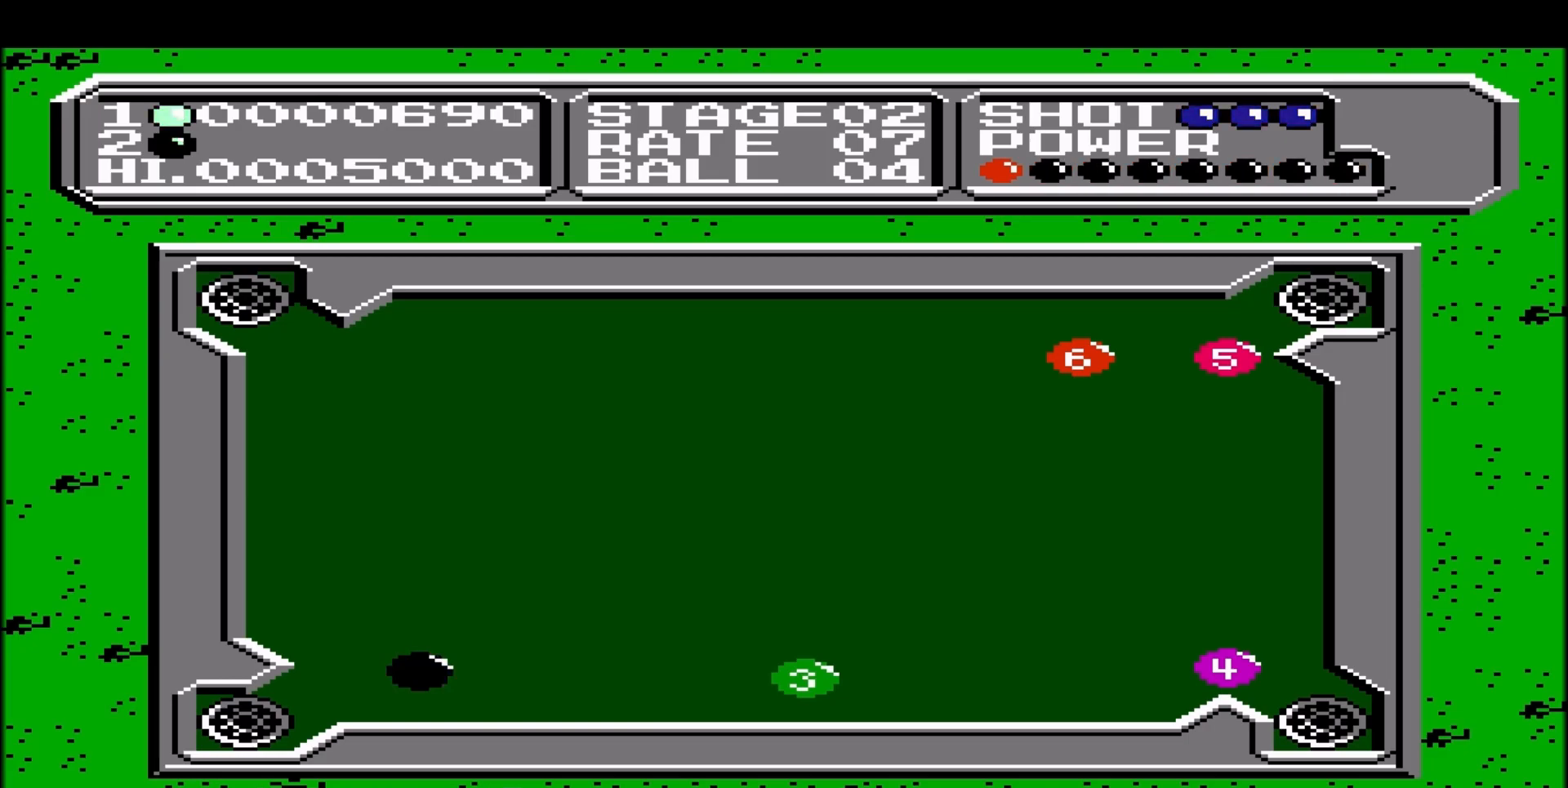
{"buttons": ["DPAD_LEFT"], "events": []}
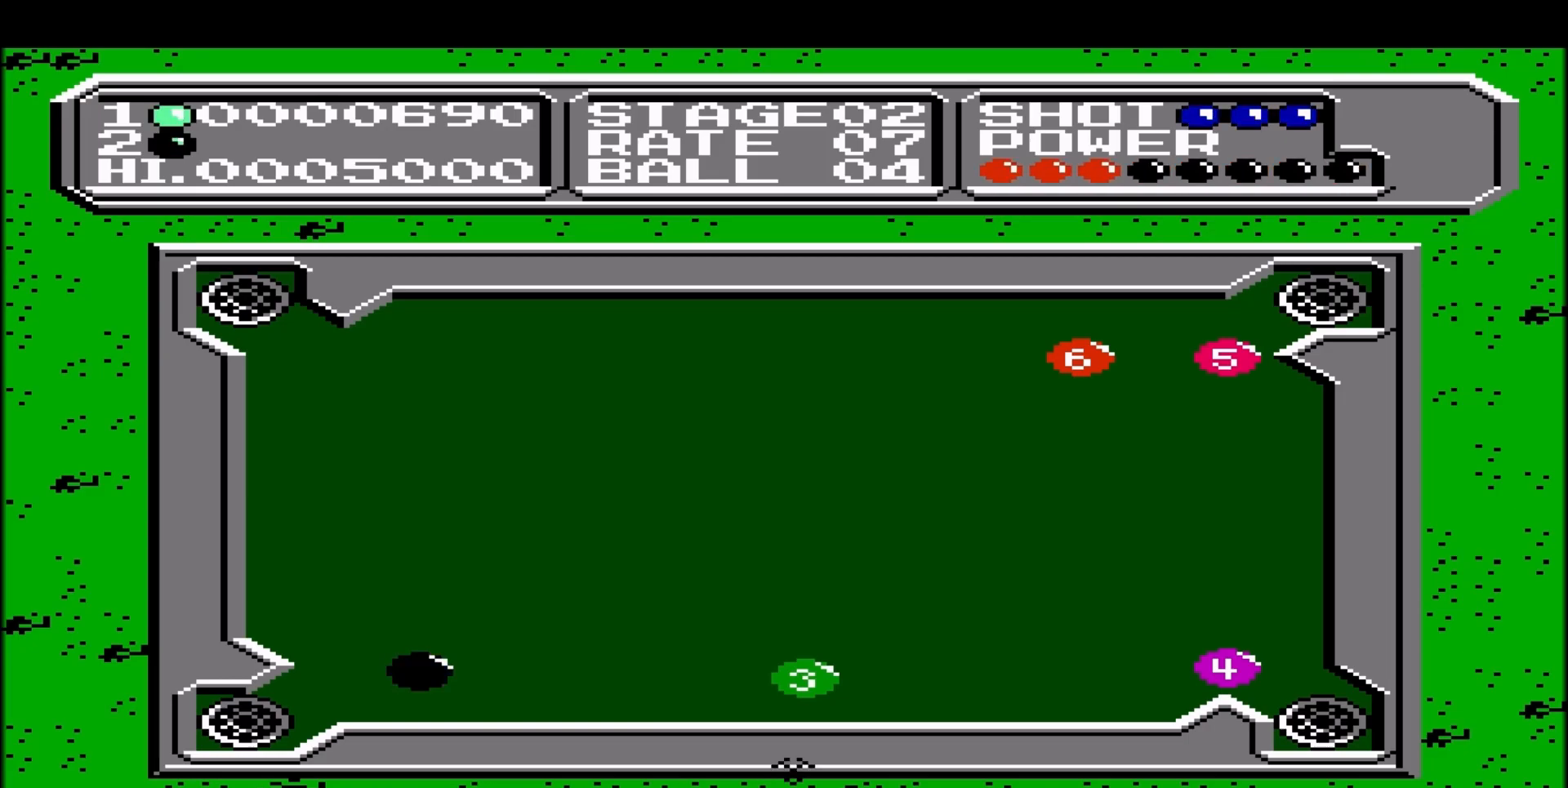
{"buttons": [], "events": [[100, "DPAD_LEFT", "up"], [333, "DPAD_LEFT", "down"], [483, "DPAD_LEFT", "up"]]}
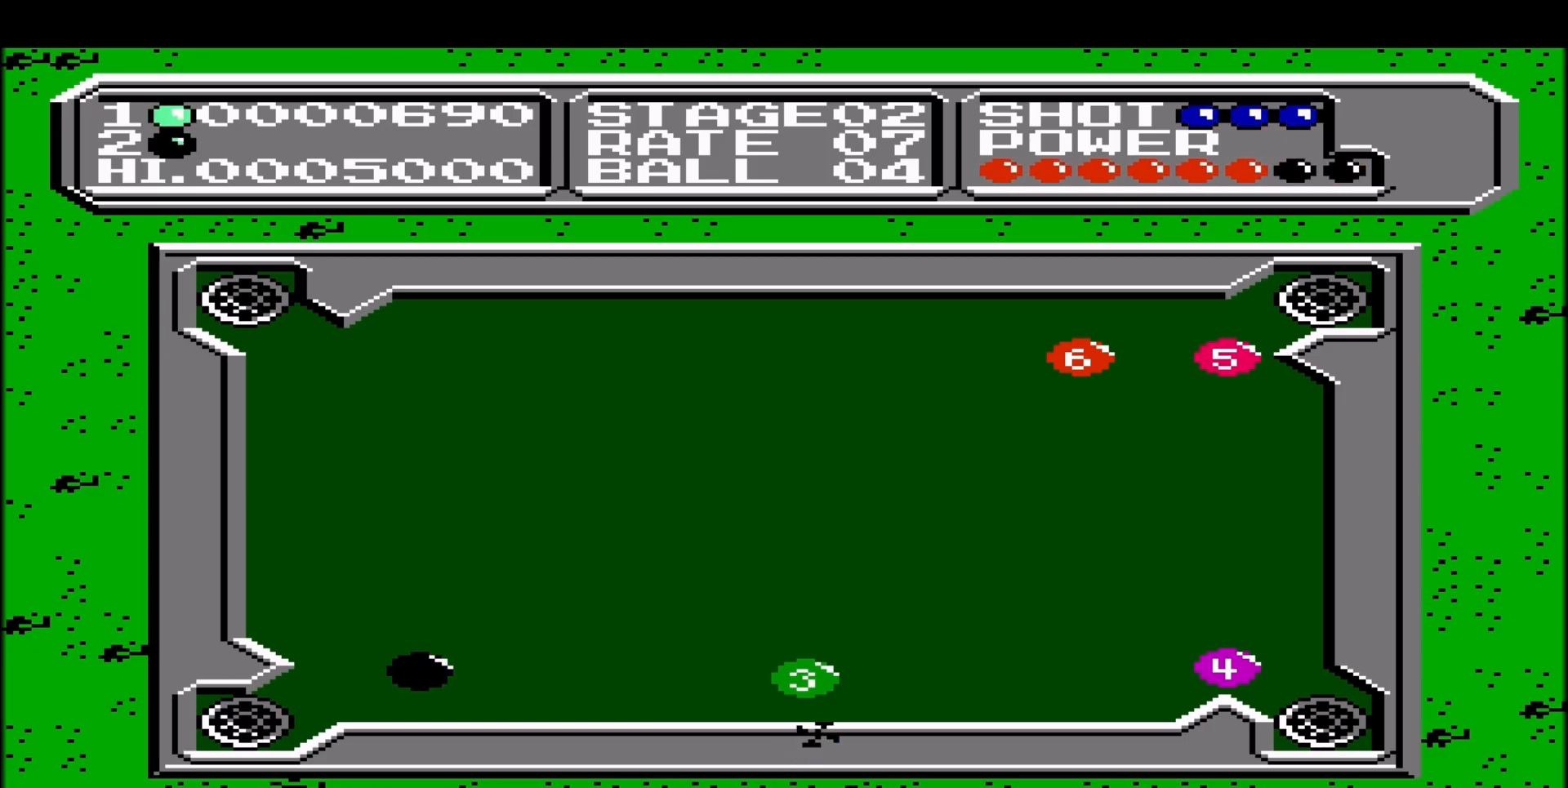
{"buttons": [], "events": [[100, "DPAD_LEFT", "down"], [217, "DPAD_LEFT", "up"], [333, "DPAD_LEFT", "down"], [433, "DPAD_LEFT", "up"]]}
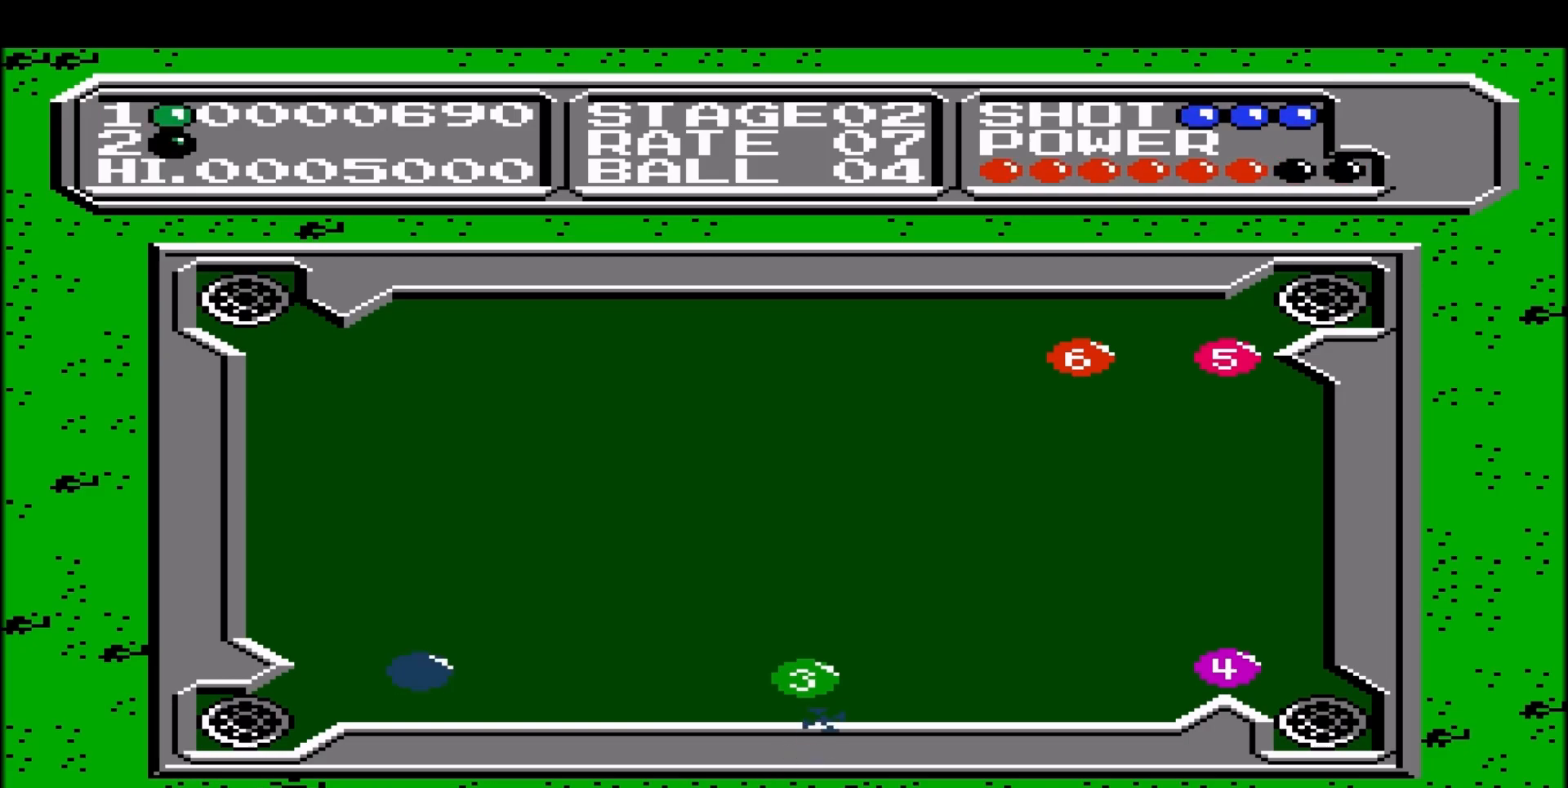
{"buttons": ["DPAD_LEFT"], "events": [[33, "DPAD_LEFT", "down"], [133, "DPAD_LEFT", "up"], [250, "DPAD_LEFT", "down"], [367, "DPAD_LEFT", "up"], [467, "DPAD_LEFT", "down"]]}
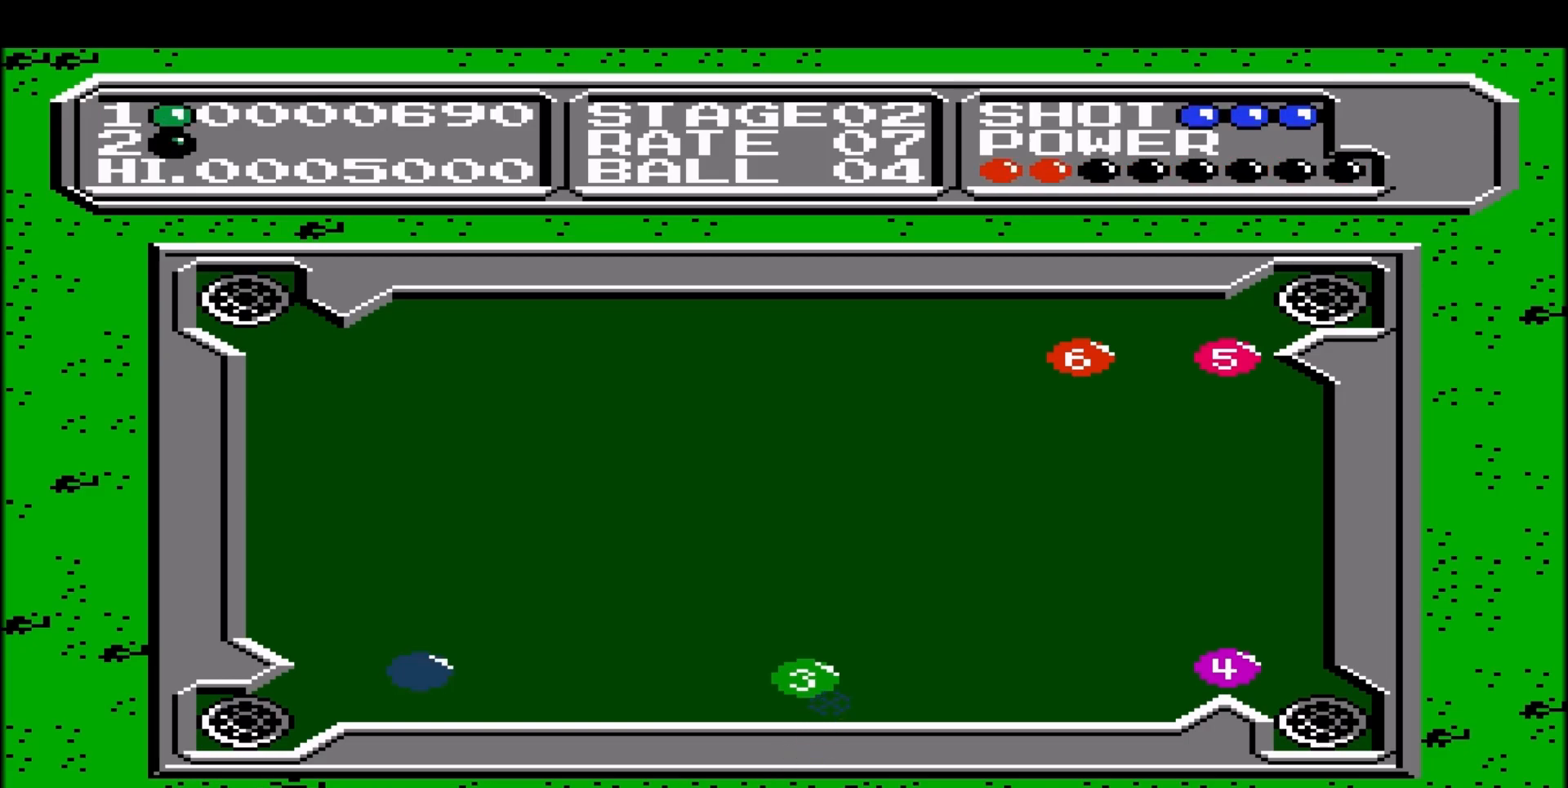
{"buttons": [], "events": [[117, "DPAD_LEFT", "up"], [217, "DPAD_LEFT", "down"], [317, "DPAD_LEFT", "up"], [400, "DPAD_LEFT", "down"], [500, "DPAD_LEFT", "up"]]}
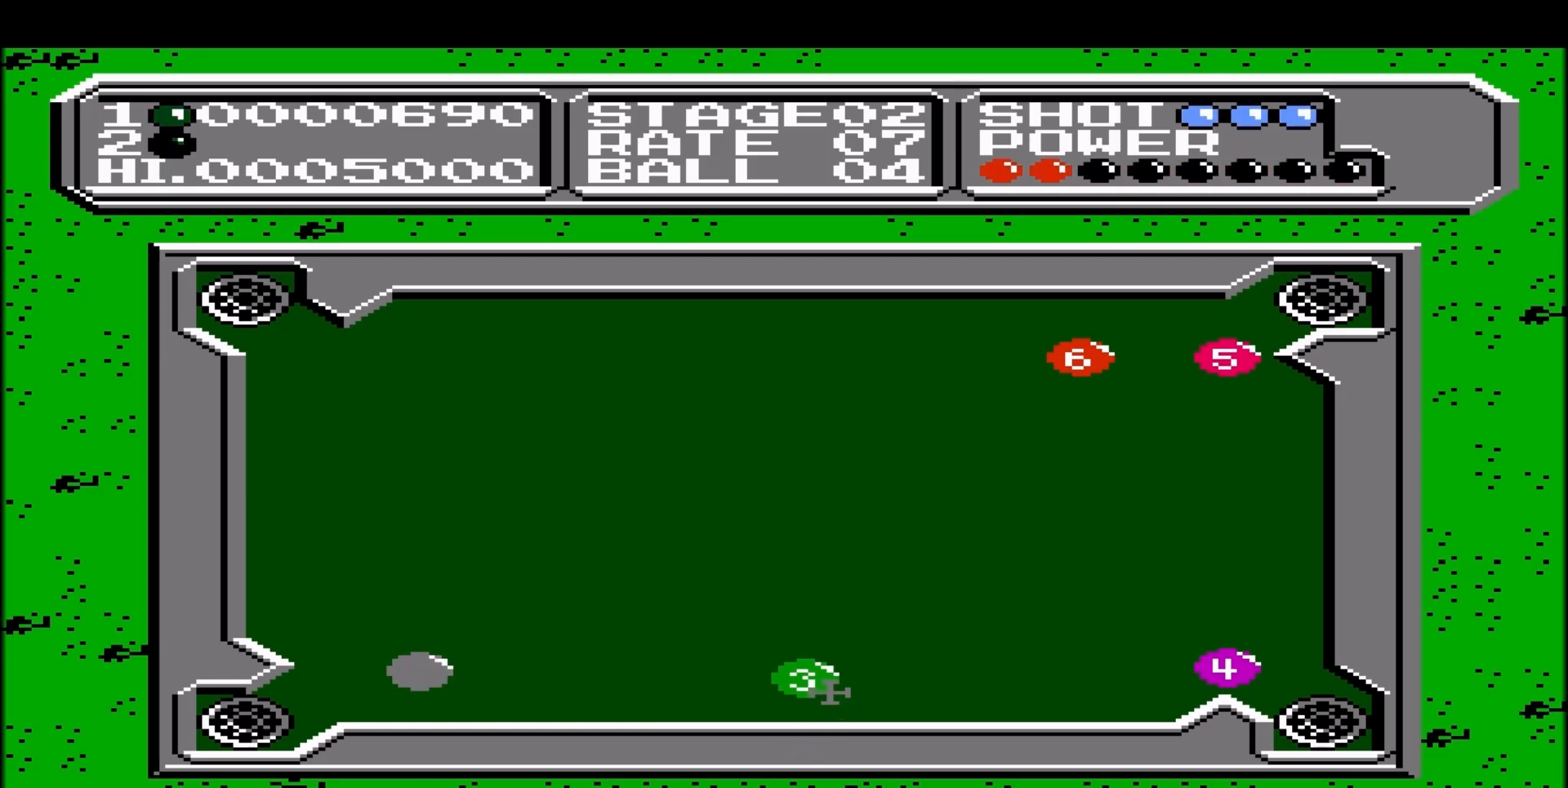
{"buttons": [], "events": [[83, "DPAD_LEFT", "down"], [200, "DPAD_LEFT", "up"], [283, "DPAD_LEFT", "down"], [367, "DPAD_LEFT", "up"]]}
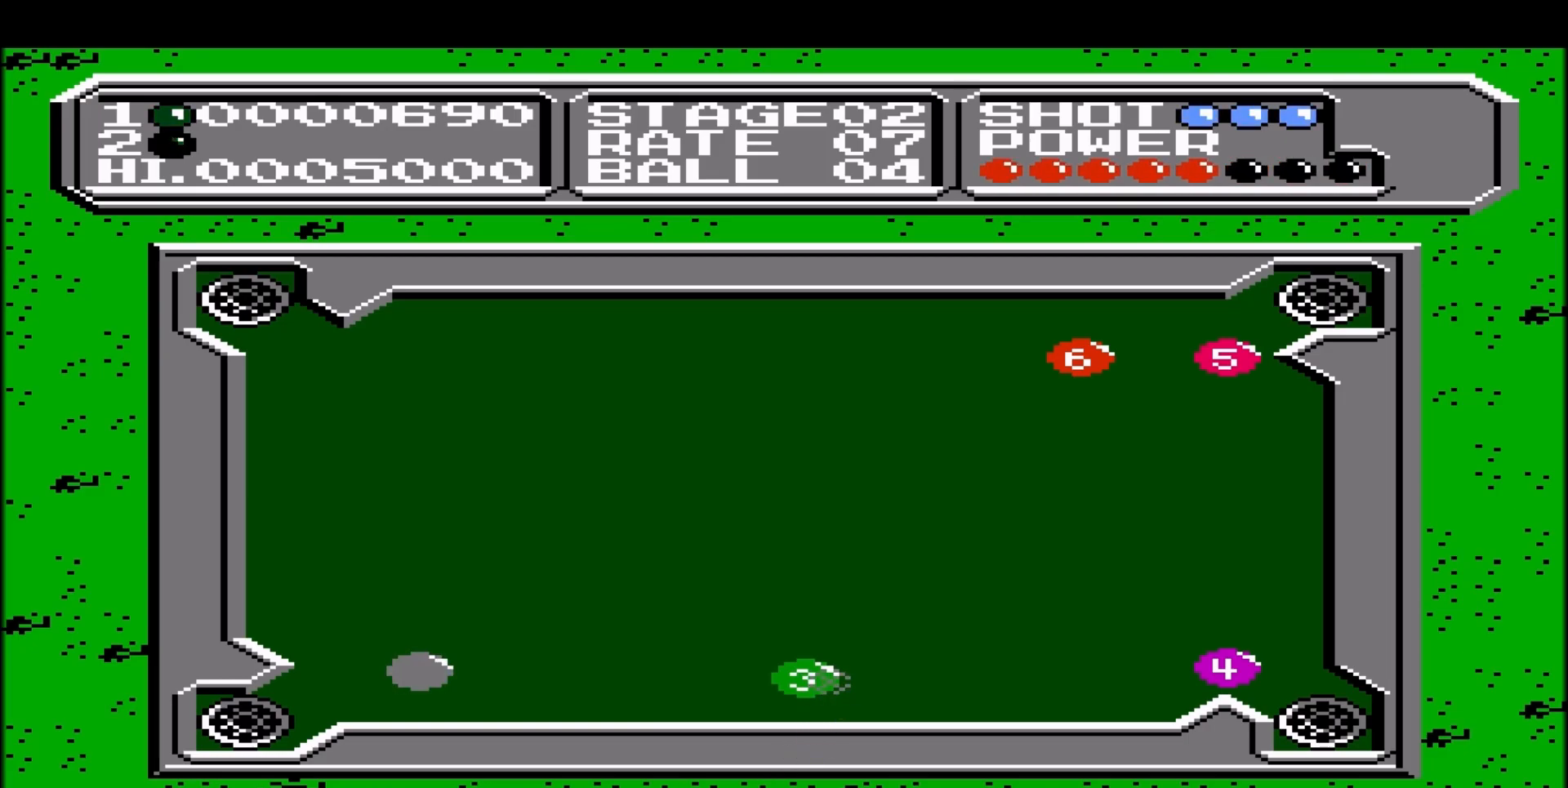
{"buttons": [], "events": []}
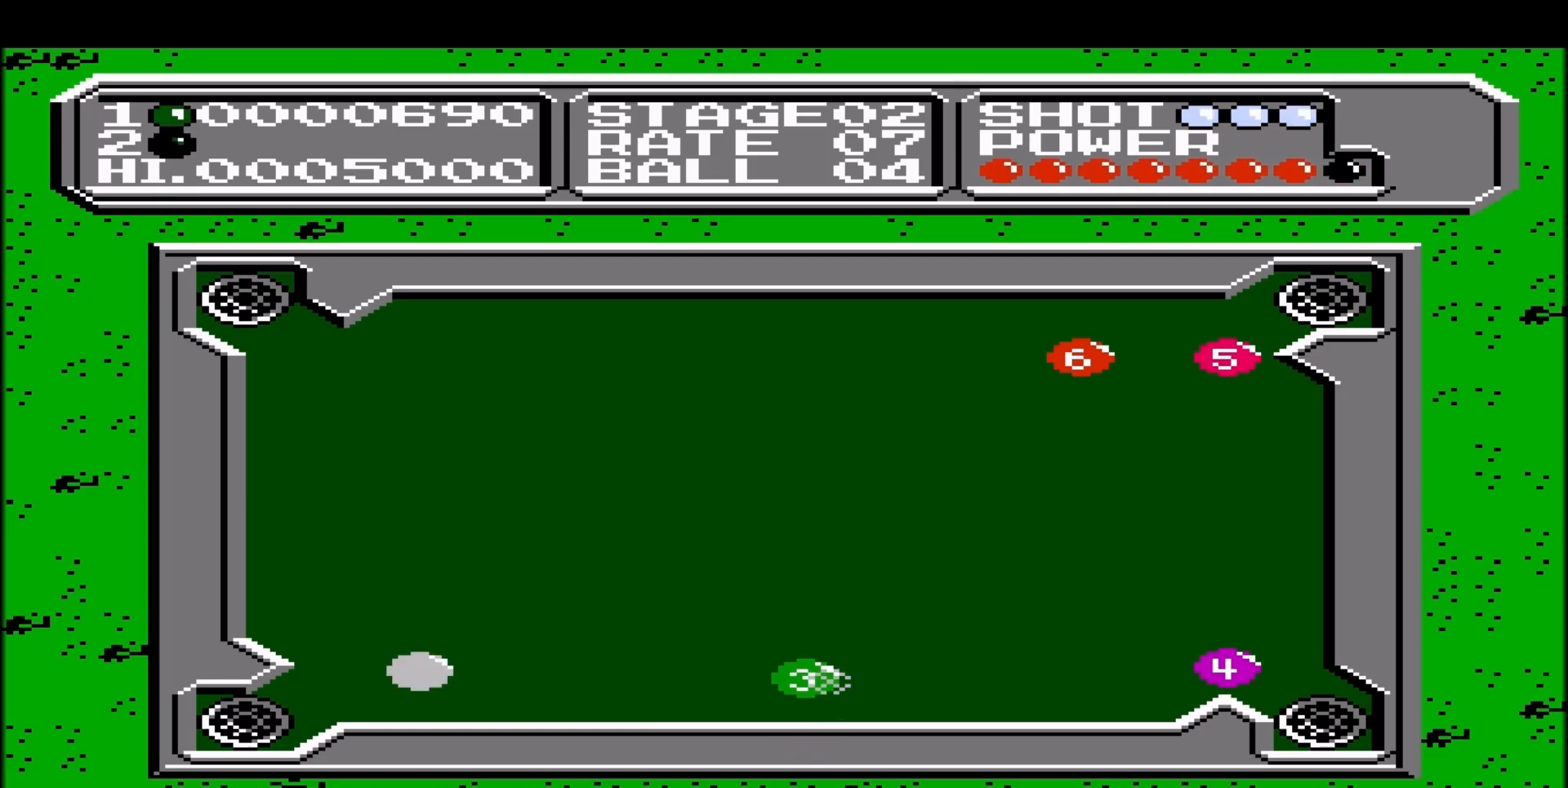
{"buttons": [], "events": []}
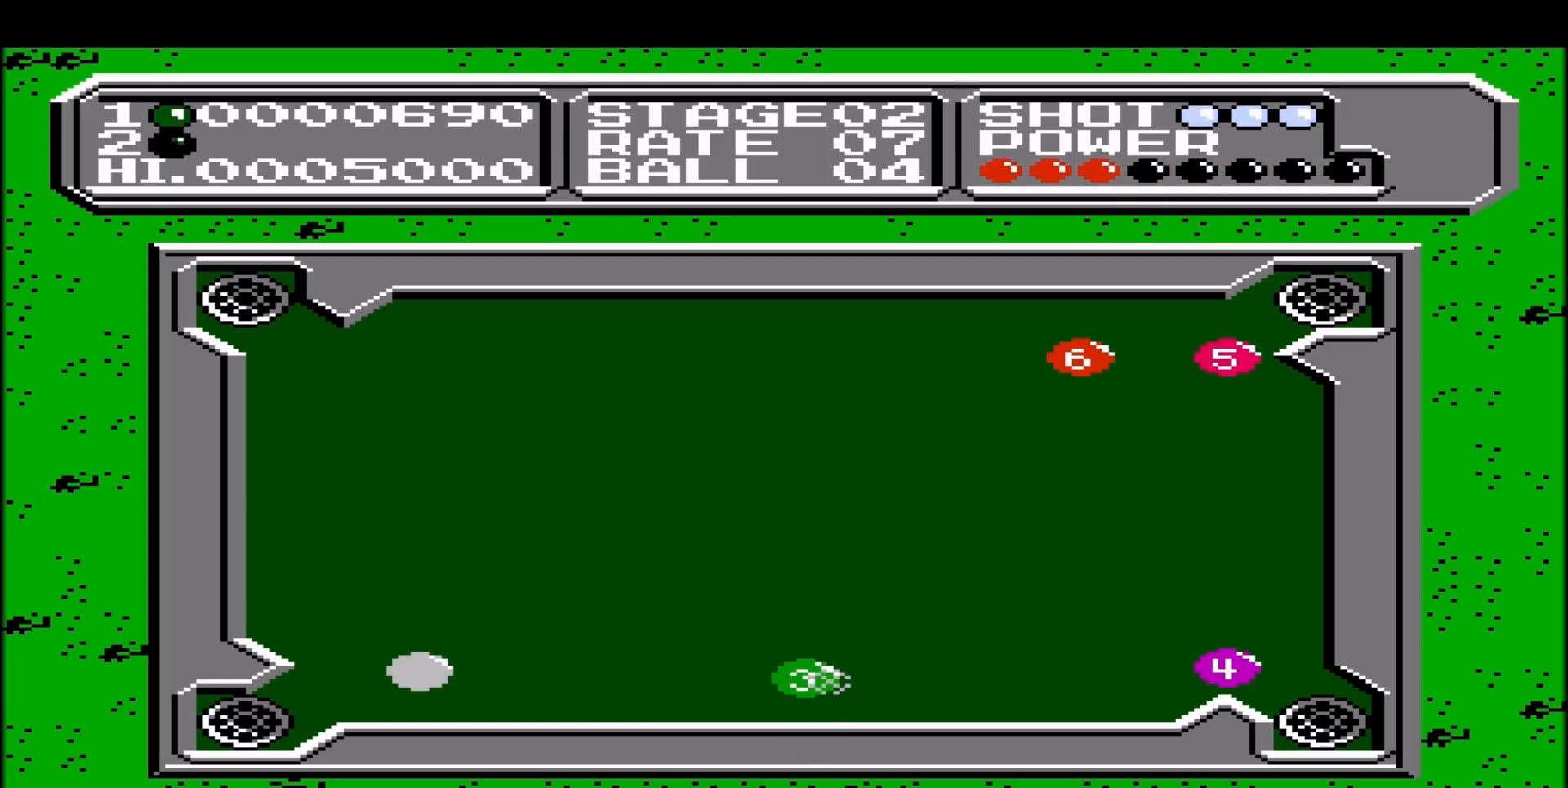
{"buttons": [], "events": []}
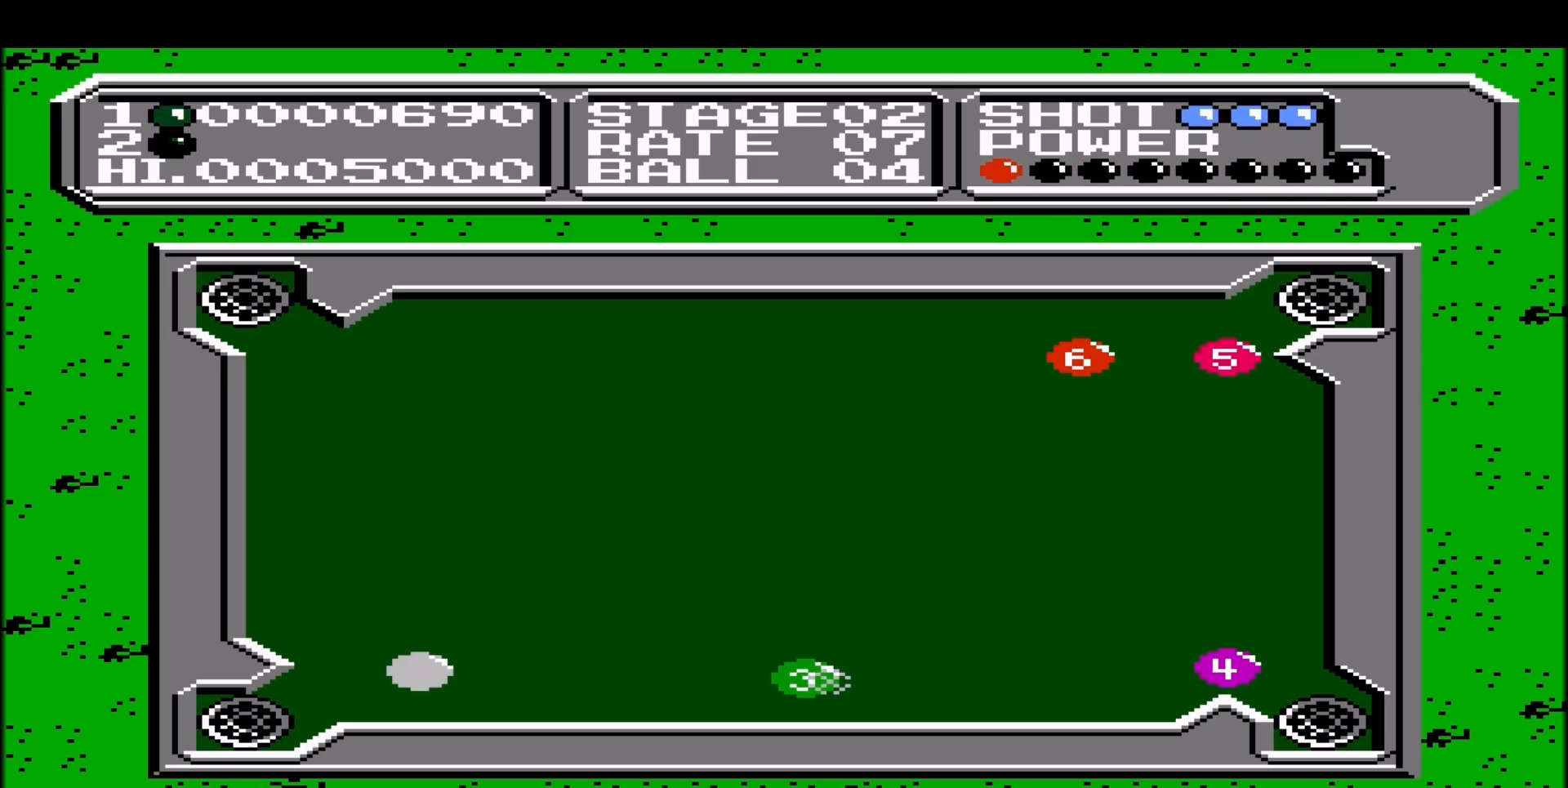
{"buttons": [], "events": []}
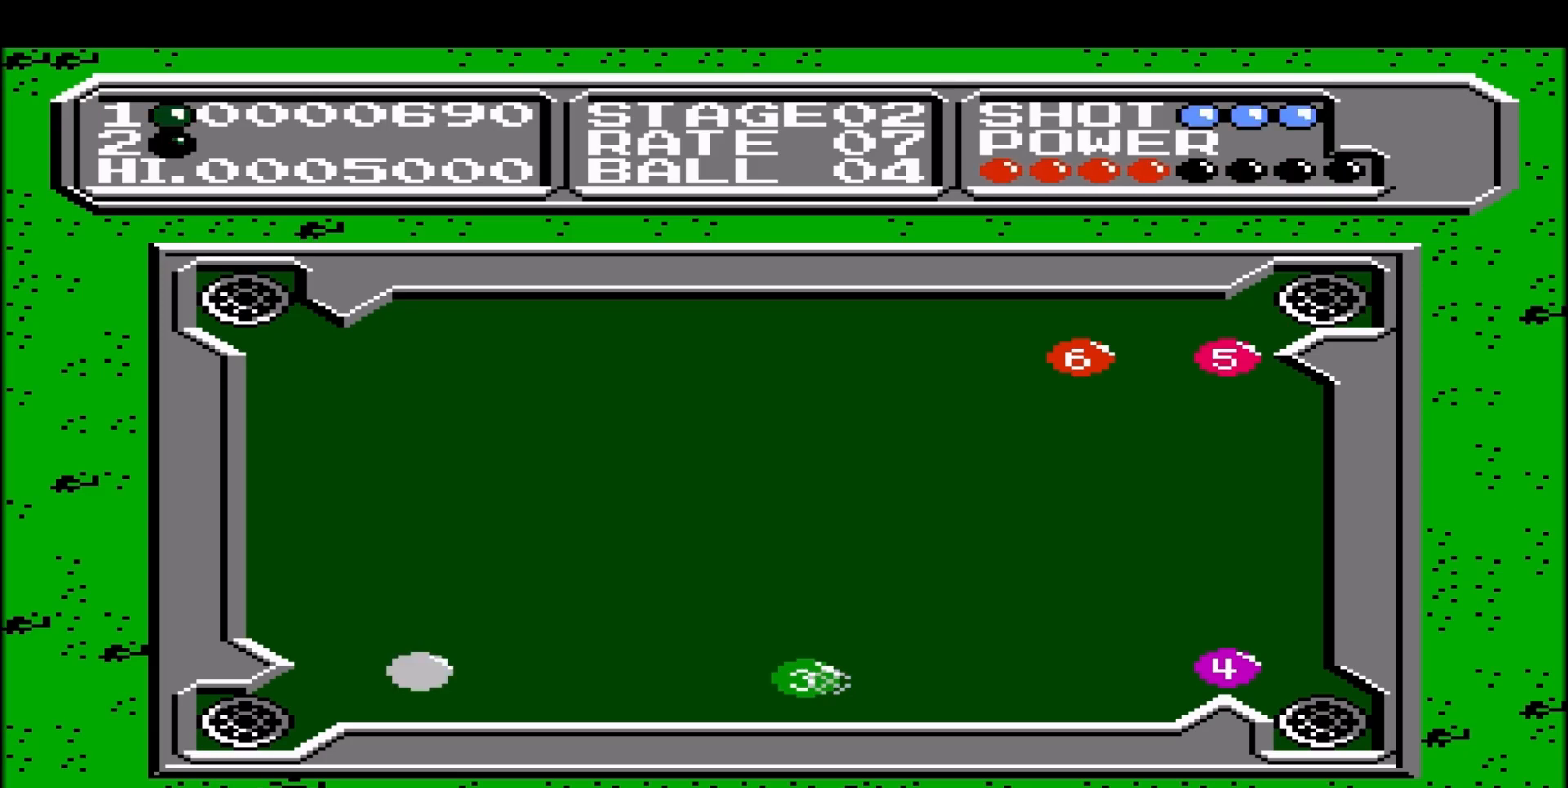
{"buttons": [], "events": []}
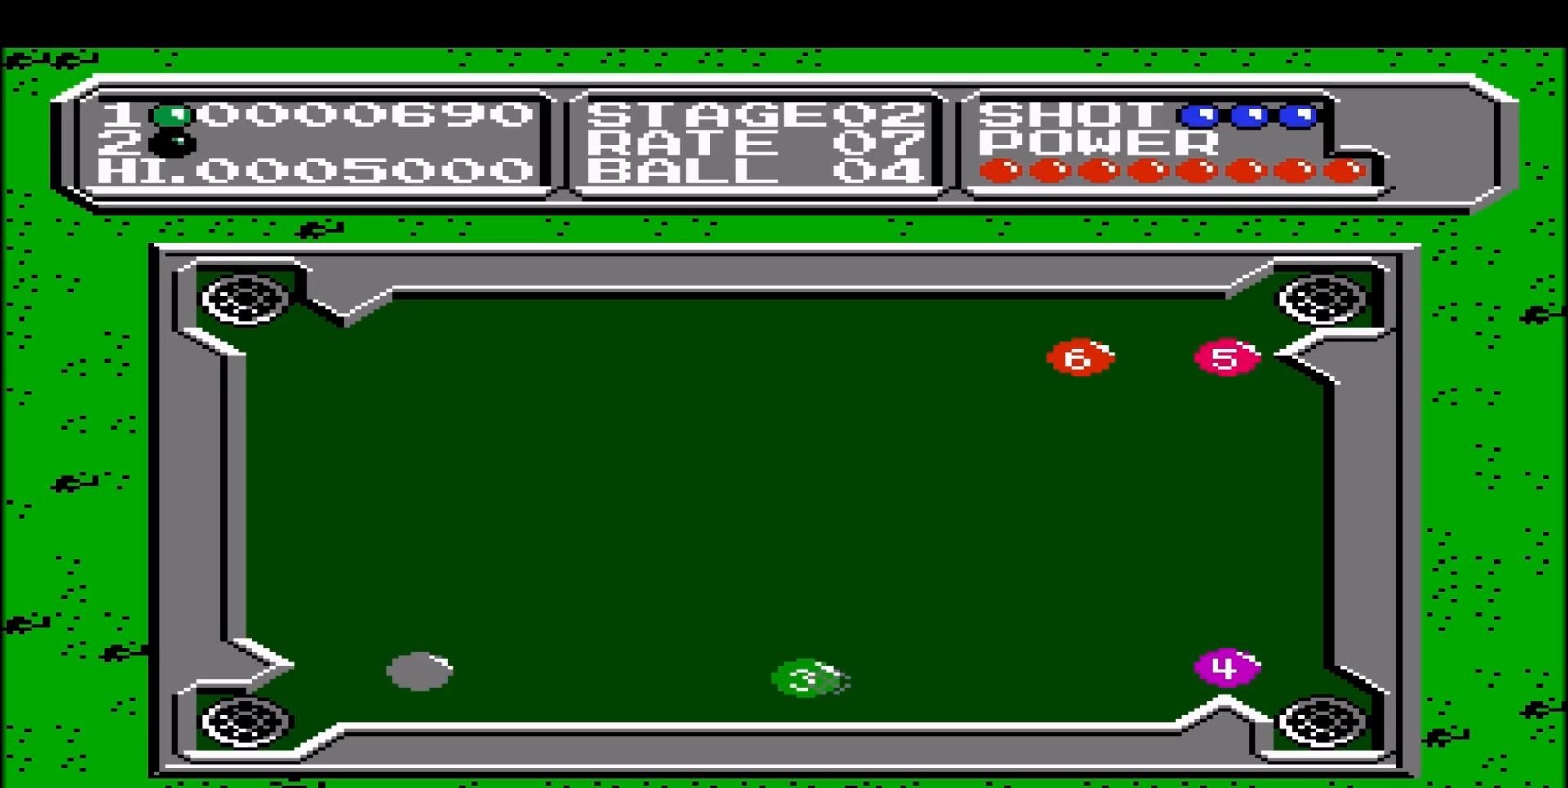
{"buttons": [], "events": []}
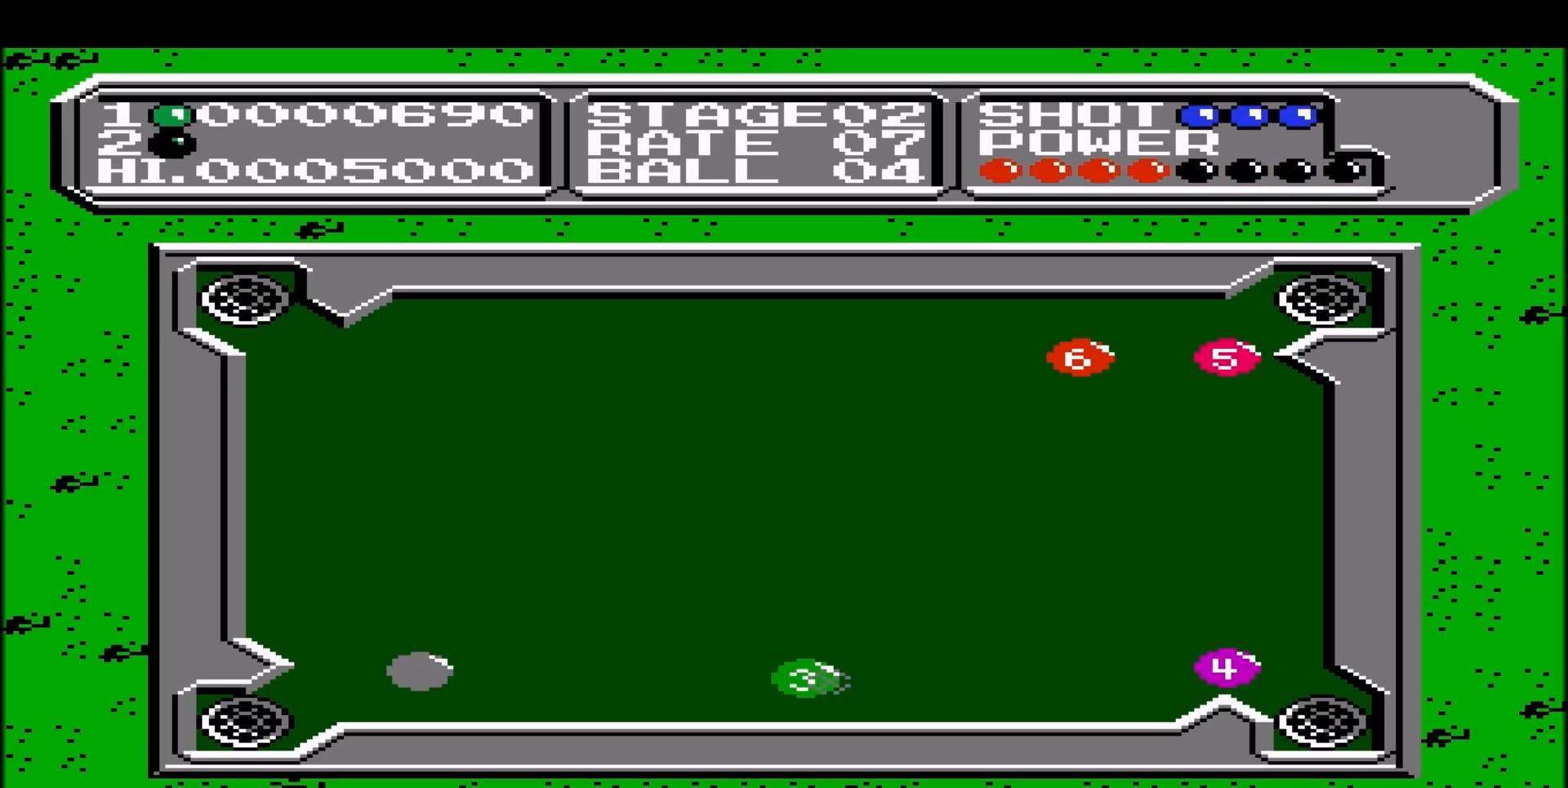
{"buttons": [], "events": []}
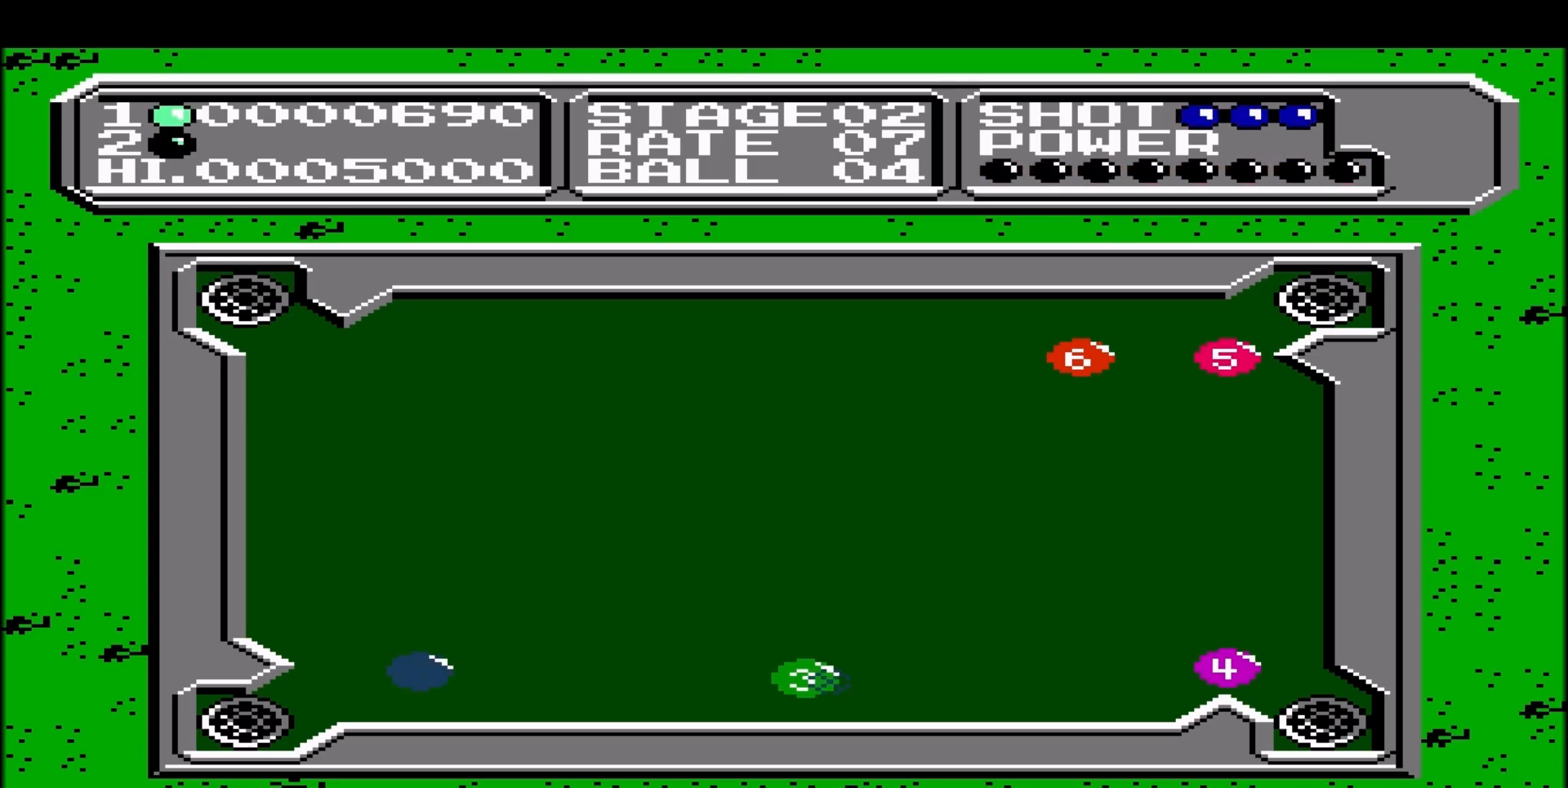
{"buttons": [], "events": []}
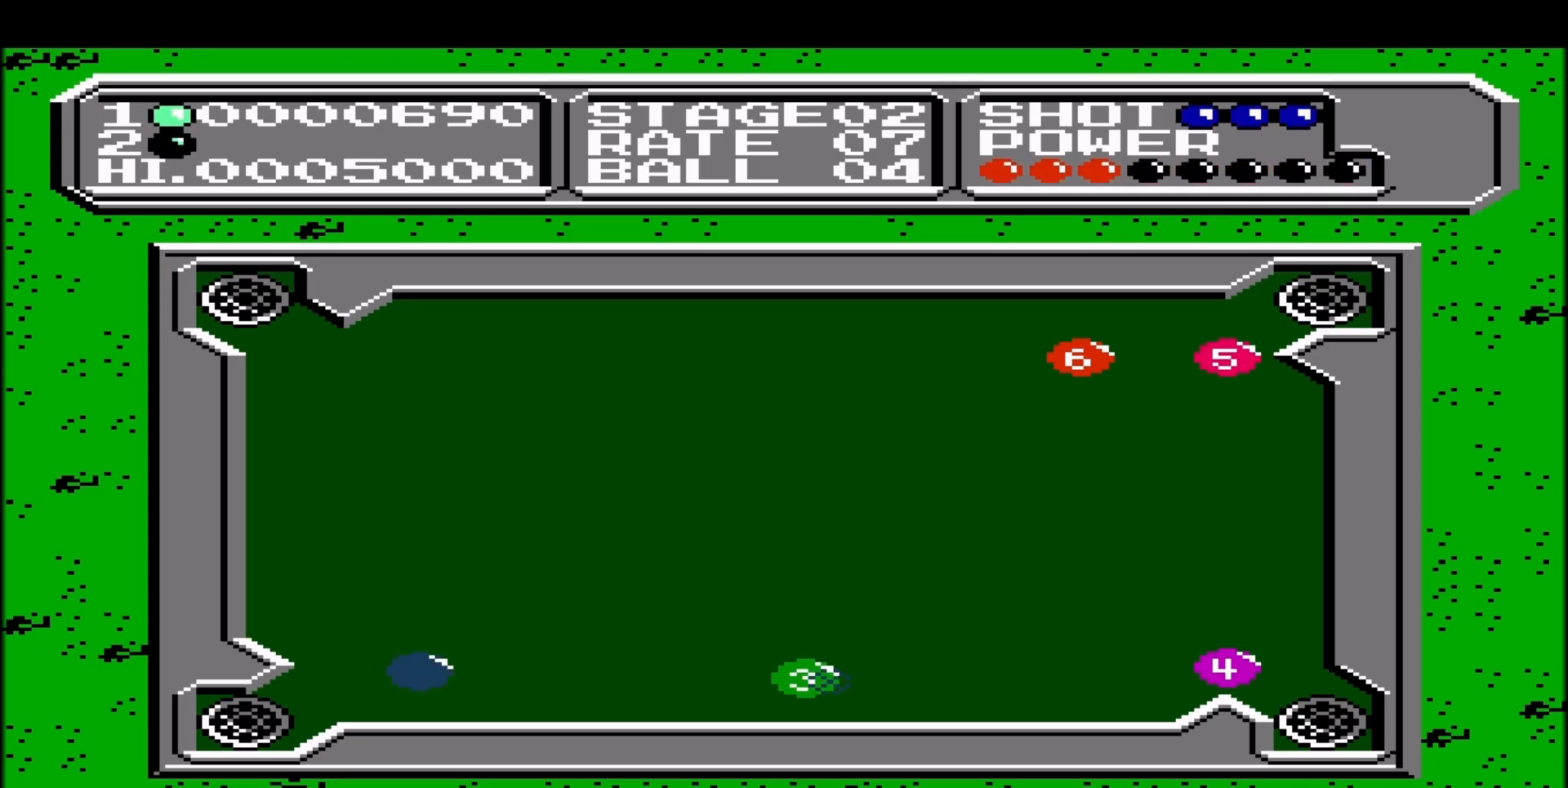
{"buttons": [], "events": []}
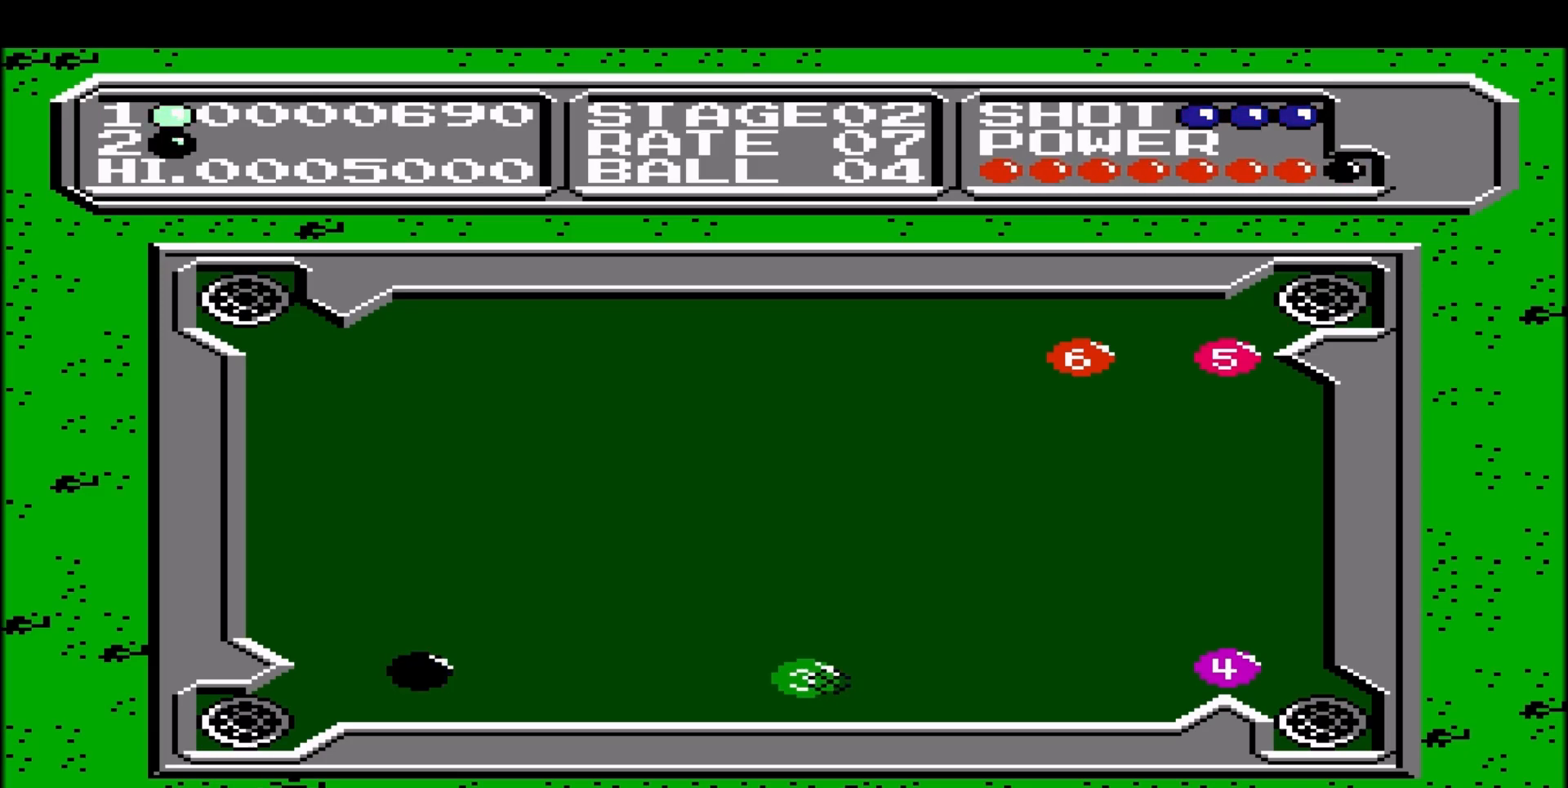
{"buttons": [], "events": []}
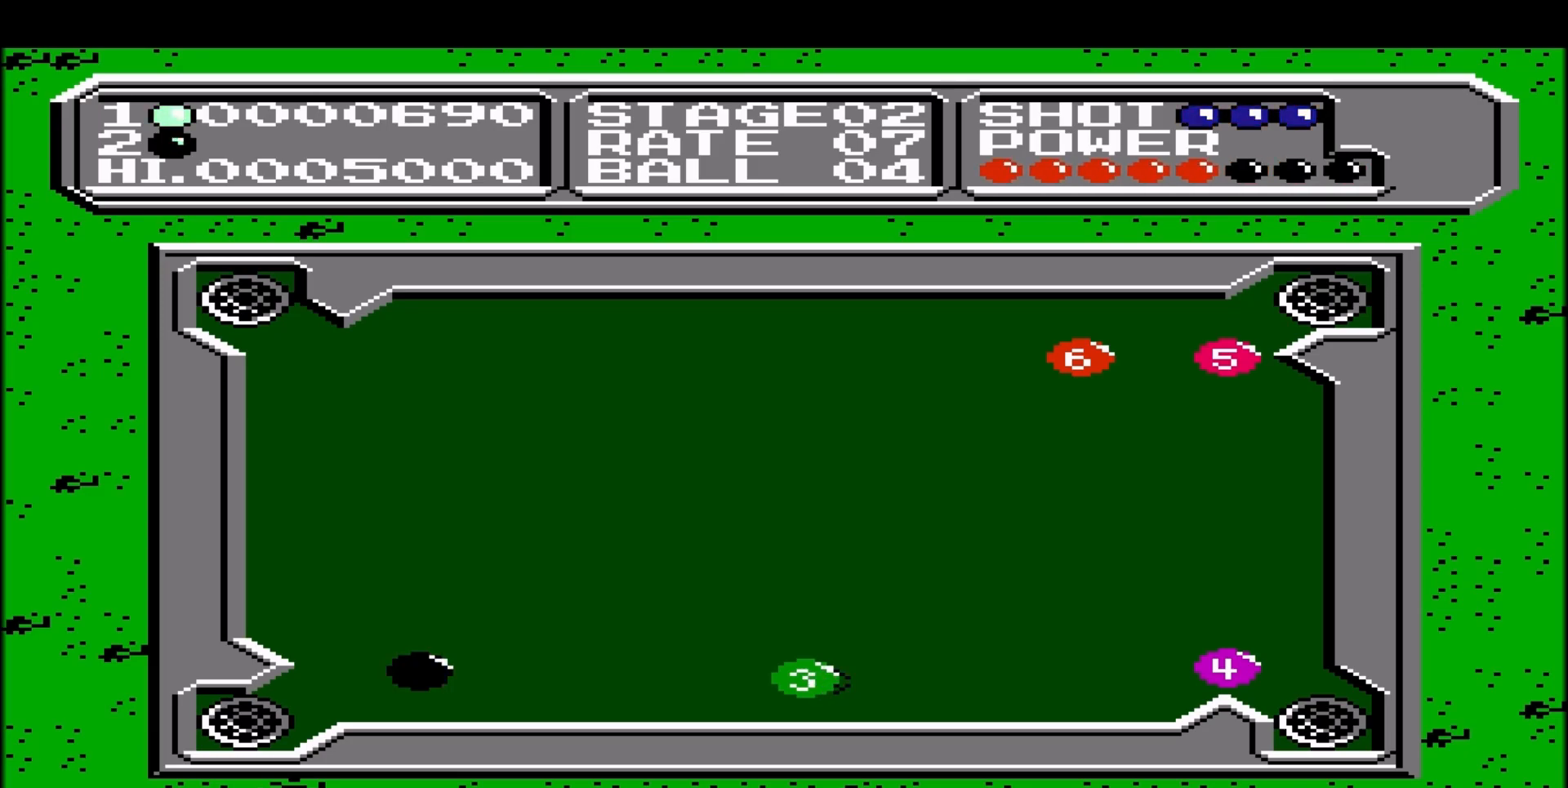
{"buttons": ["DPAD_LEFT"], "events": [[367, "DPAD_LEFT", "down"]]}
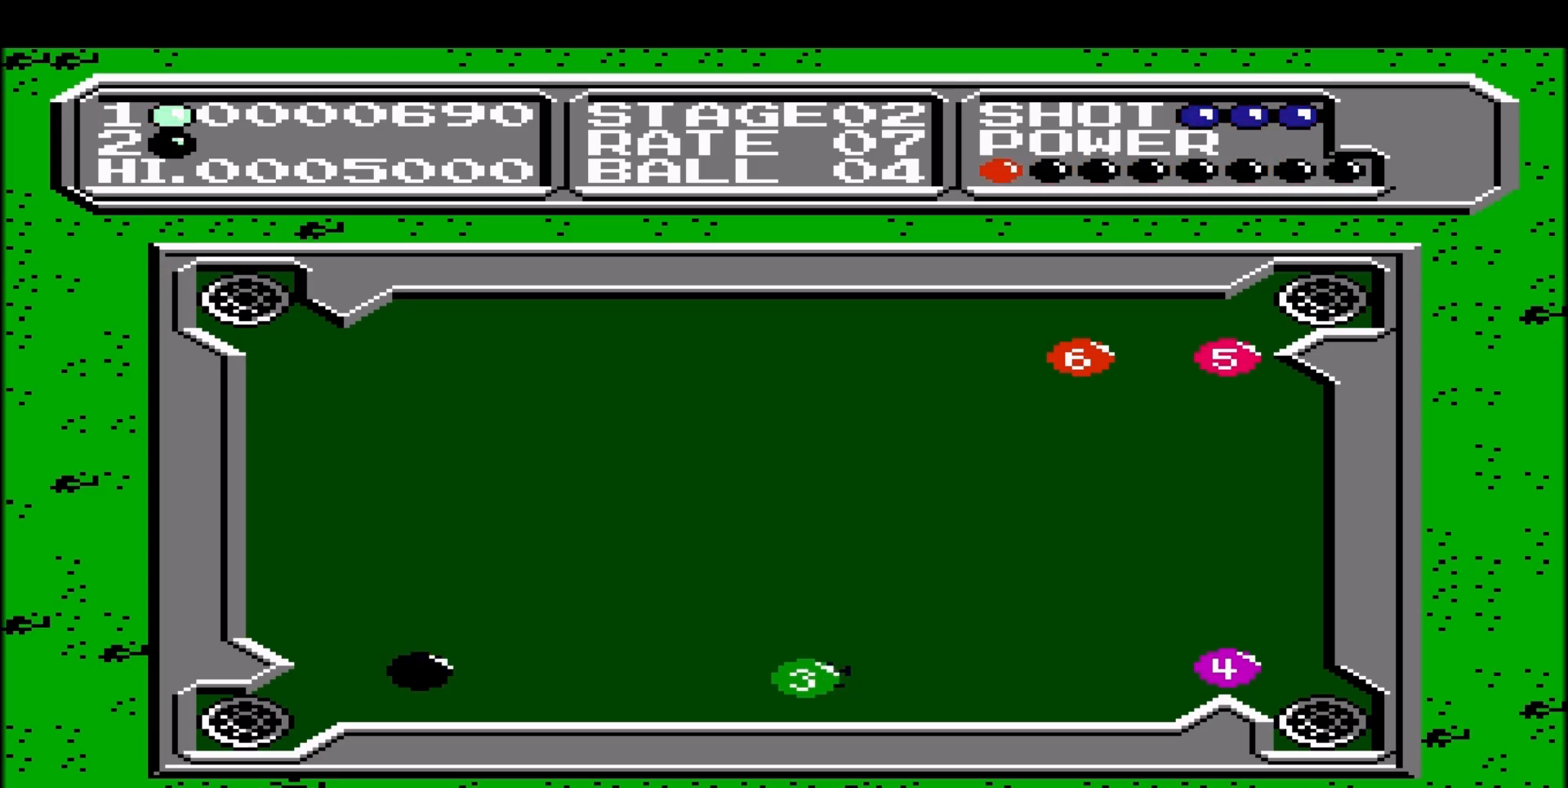
{"buttons": [], "events": [[17, "DPAD_LEFT", "up"], [183, "DPAD_LEFT", "down"], [300, "DPAD_LEFT", "up"], [400, "DPAD_LEFT", "down"], [500, "DPAD_LEFT", "up"]]}
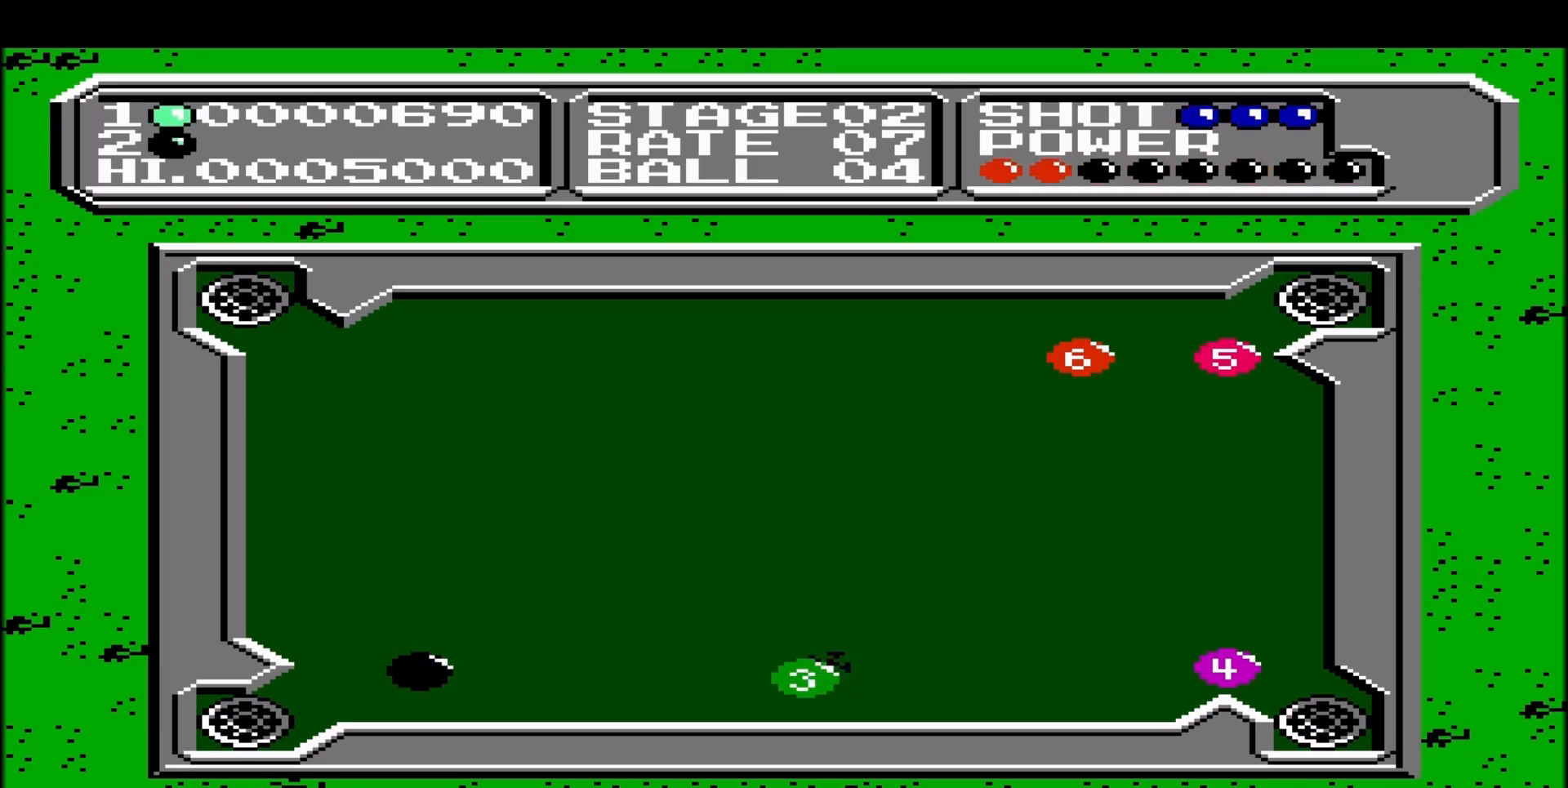
{"buttons": [], "events": [[150, "DPAD_LEFT", "down"], [267, "DPAD_LEFT", "up"]]}
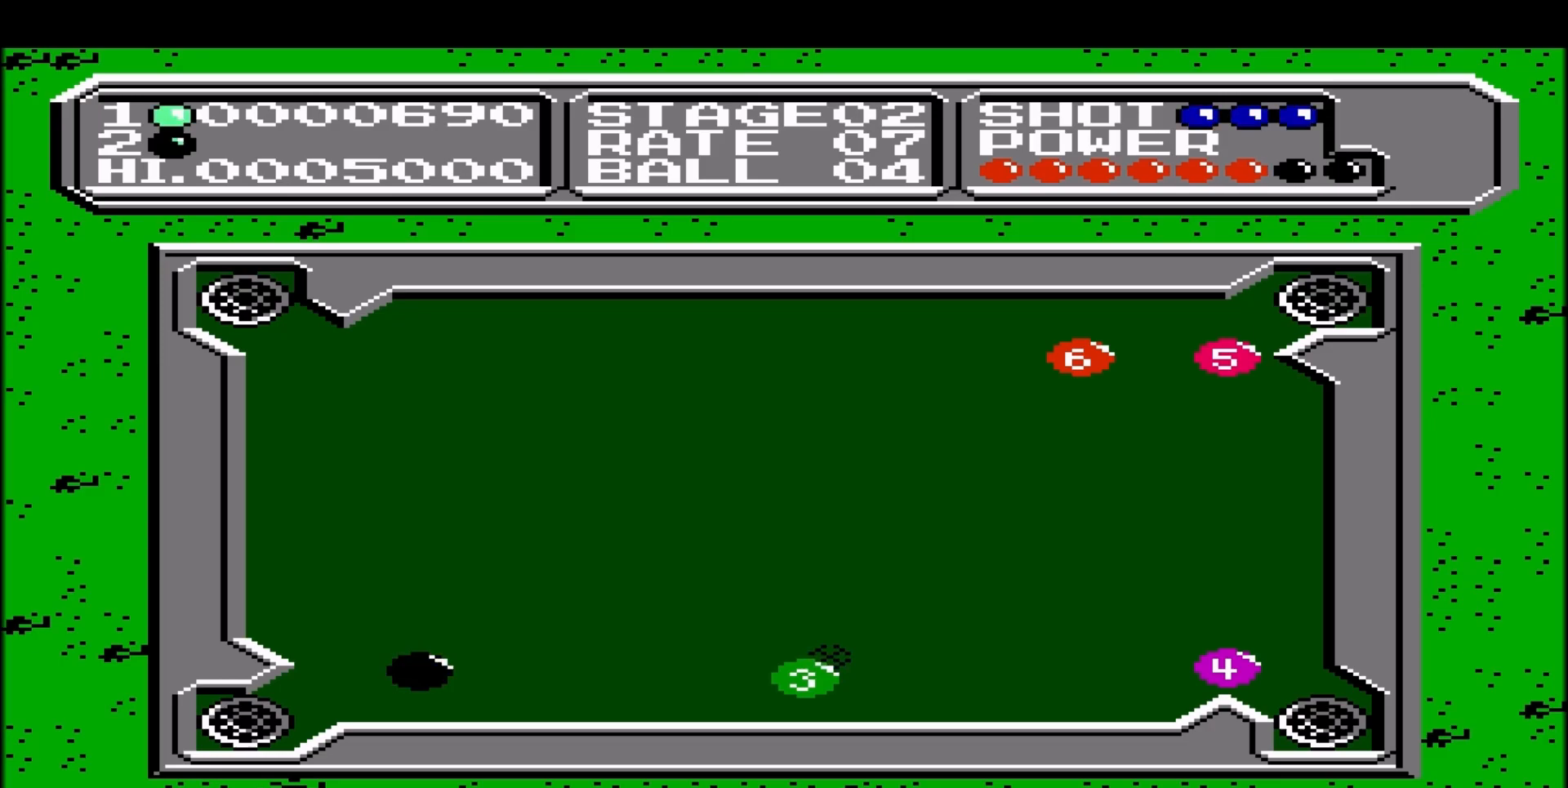
{"buttons": [], "events": [[50, "DPAD_LEFT", "down"], [167, "DPAD_LEFT", "up"]]}